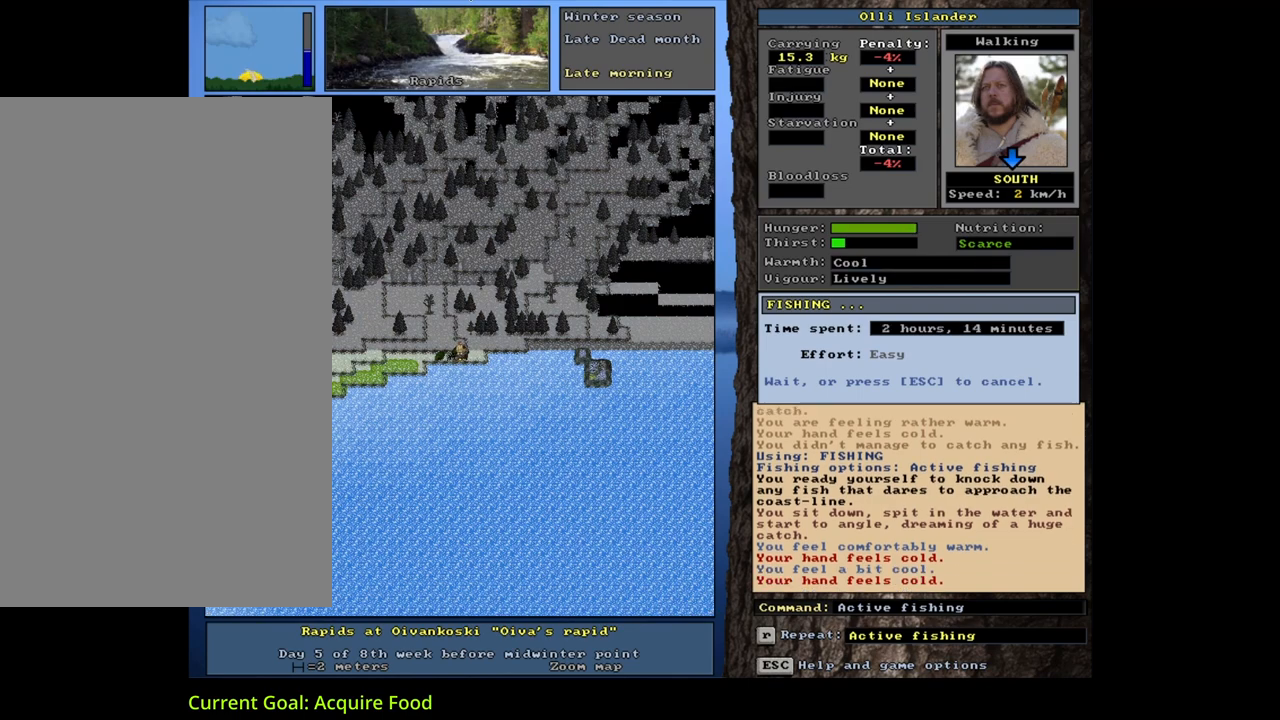
Gameplay with keyboard and mouse; each line is a JSON object with the keys and mouse buttons held at the frame after it. "events" lists presses ("down") and releases ("up") of ".", "/", "0", "1", "2", "3", "4", "5", "6", "7", "8", "9", "a", "alt_l", "alt_r", "b", "backslash", "backspace", "c", "caps_lock", "comma", "ctrl_l", "ctrl_r", "d", "down", "e", "equals", "escape", "f", "f1", "f10", "f11", "f12", "f2", "f3", "f4", "f5", "f6", "f7", "f8", "f9", "g", "h", "i", "j", "k", "l", "lbracket", "left", "m", "minus", "n", "num0", "num1", "num2", "num3", "num4", "num5", "num6", "num7", "num8", "num9", "o", "p", "q", "quote", "r", "rbracket", "return", "right", "s", "semicolon", "shift_l", "shift_r", "space", "super", "t", "tab", "tilde", "u", "up", "v", "w", "x", "y", "z", "mouse_left", "mouse_wheel", "mouse_right", "mouse_mb4" and "mouse_mb5" between this image and that frame as [ms after this image, input, new state], when the widget could be followed in between. "mouse_left", "mouse_wheel", "mouse_right", "mouse_mb4", "mouse_mb5" = the "left", "wheel", "right", "mb4", "mb5" buttons of the "mouse" list. No other keys are recorded. "wheel" means that the mouse wheel is clicked or scrolled. Mouse movement is not recorded.
{"keys": [], "mouse": [], "events": []}
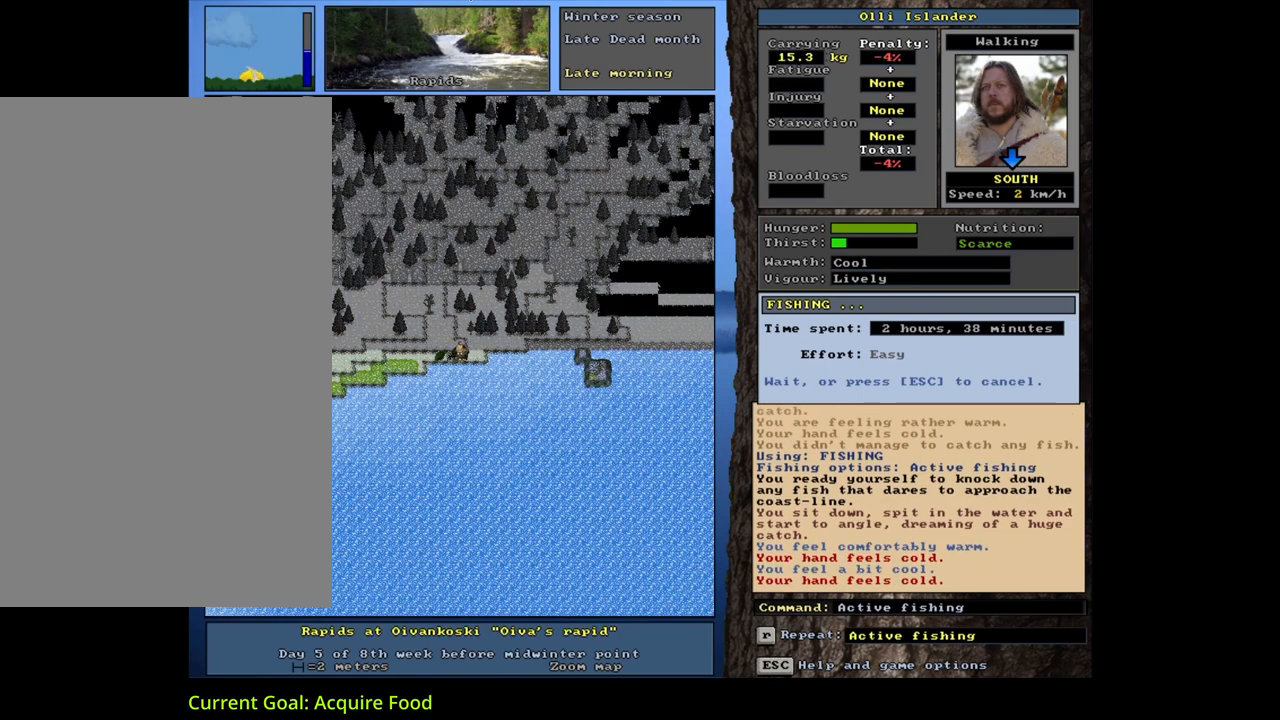
{"keys": [], "mouse": [], "events": []}
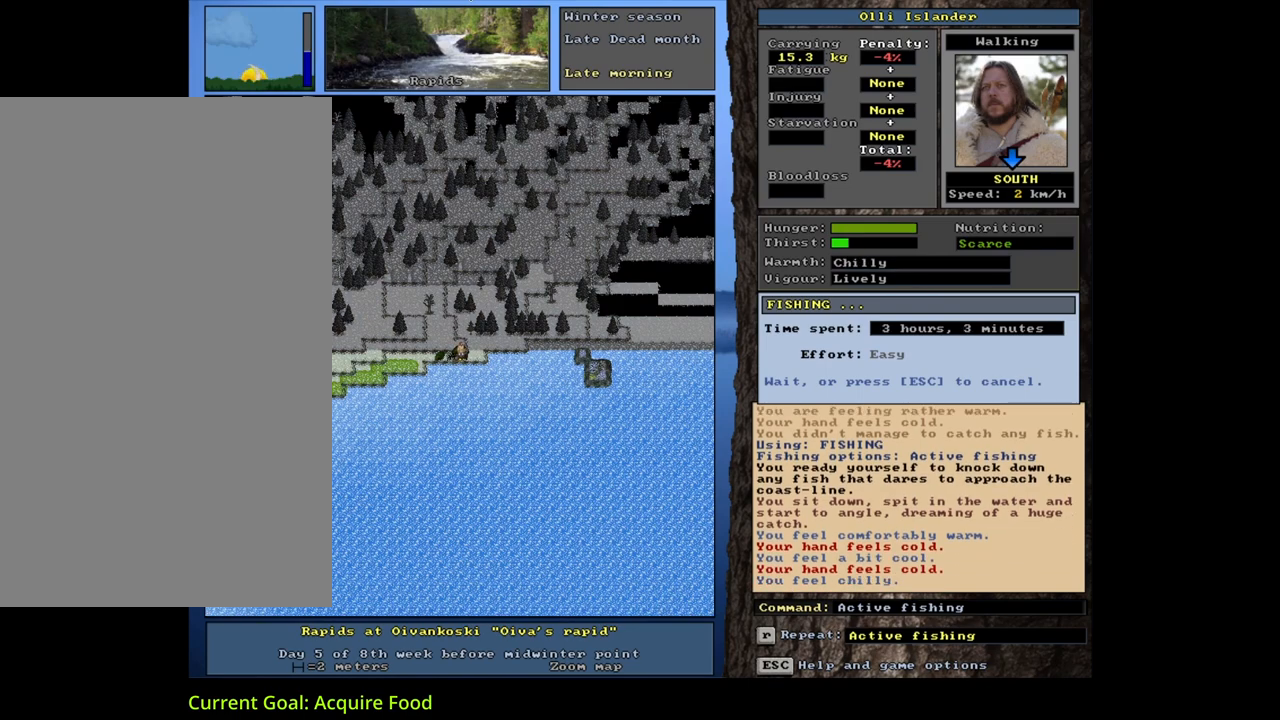
{"keys": [], "mouse": [], "events": []}
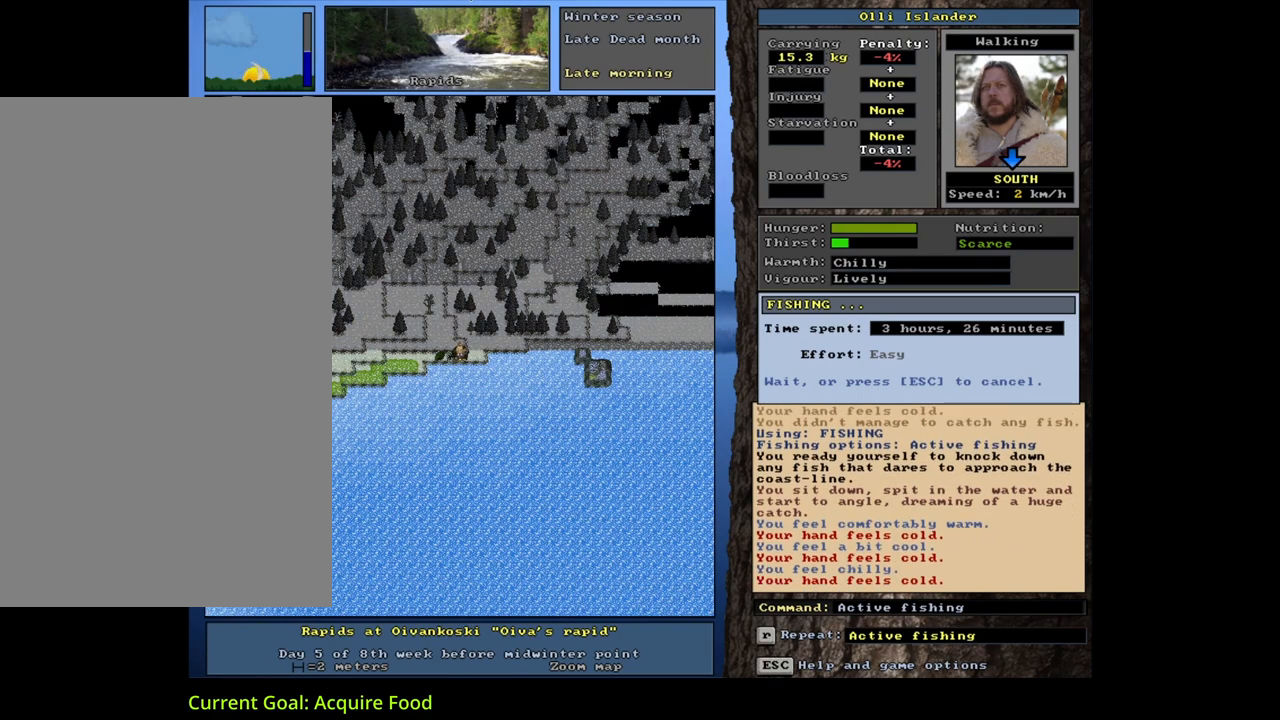
{"keys": [], "mouse": [], "events": []}
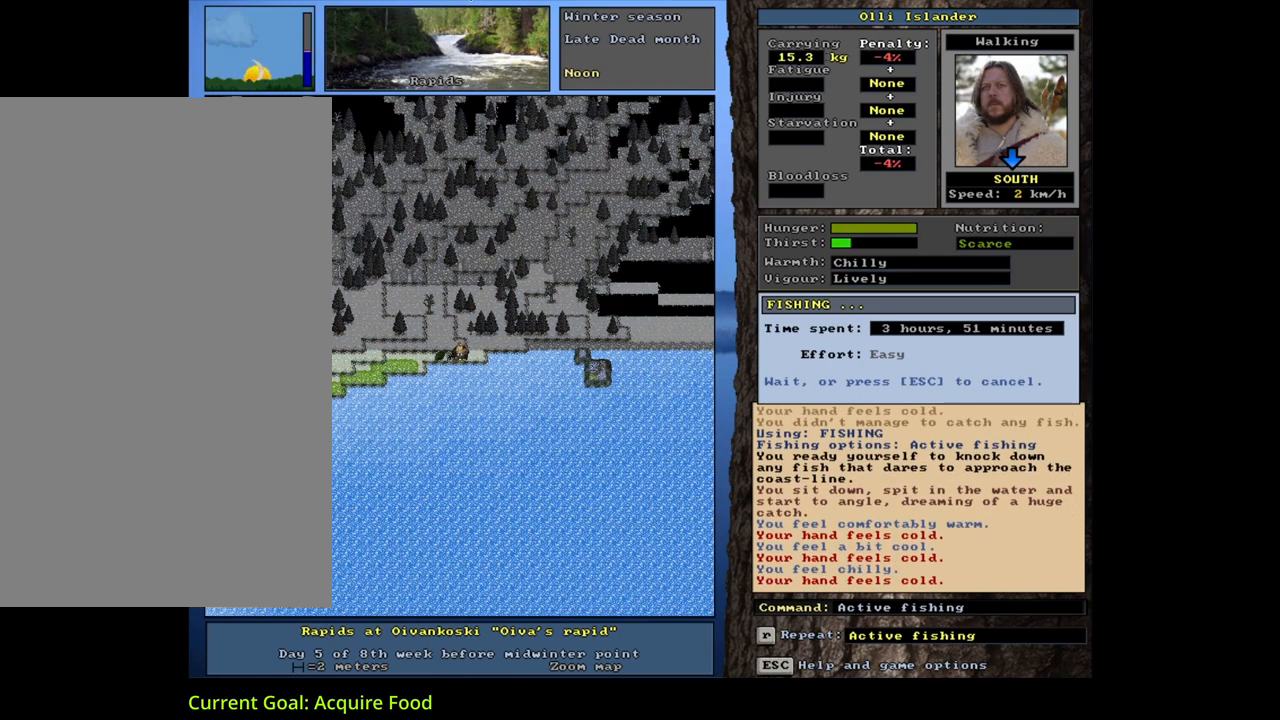
{"keys": [], "mouse": [], "events": []}
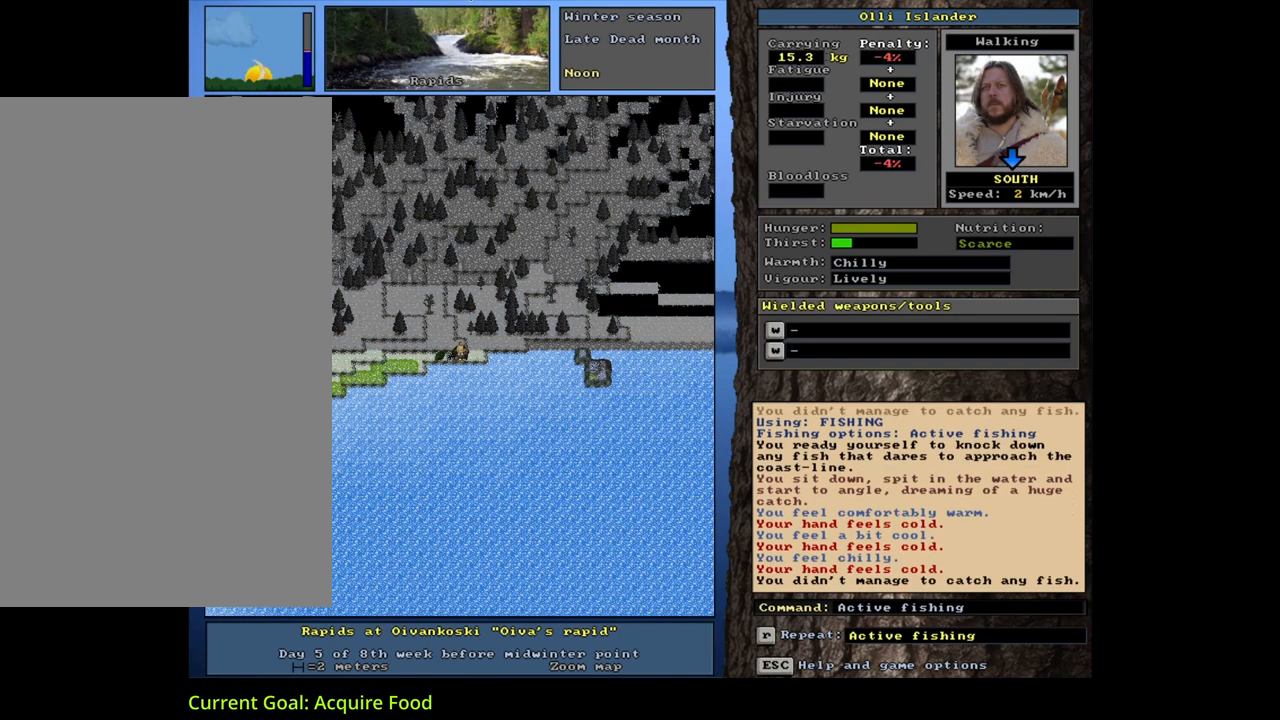
{"keys": [], "mouse": [], "events": [[383, "e", "down"], [483, "e", "up"]]}
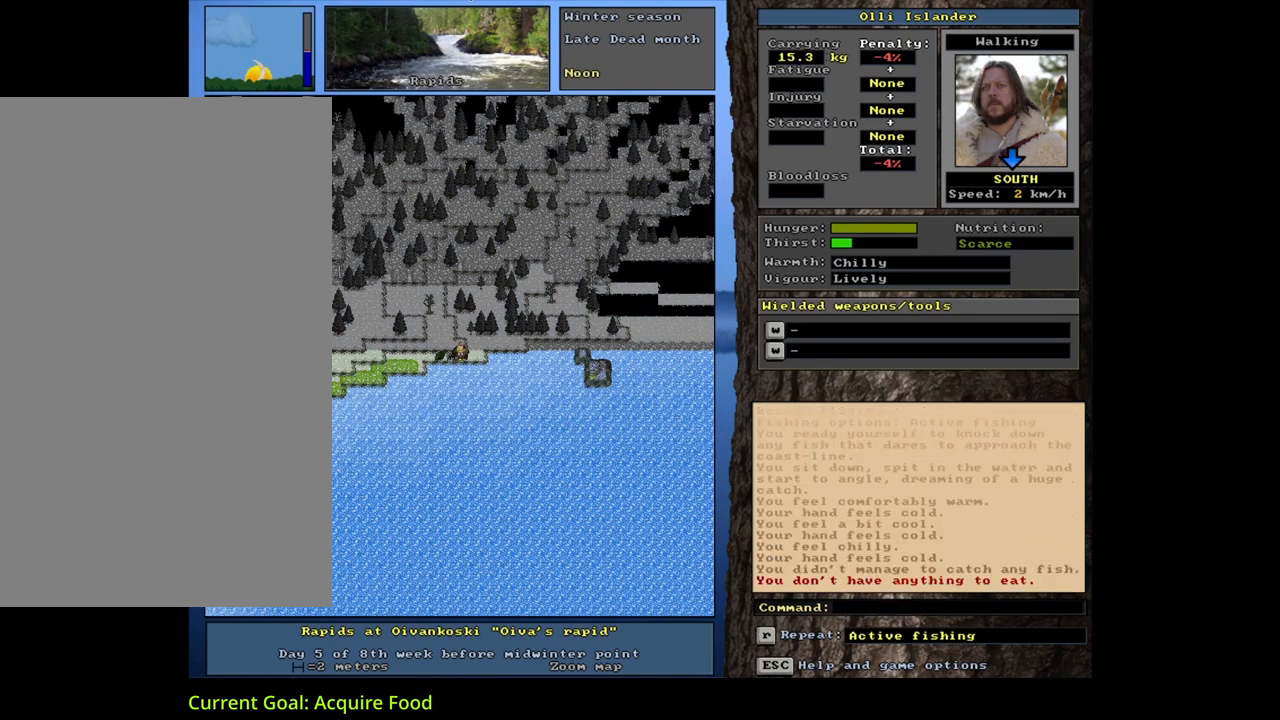
{"keys": [], "mouse": [], "events": []}
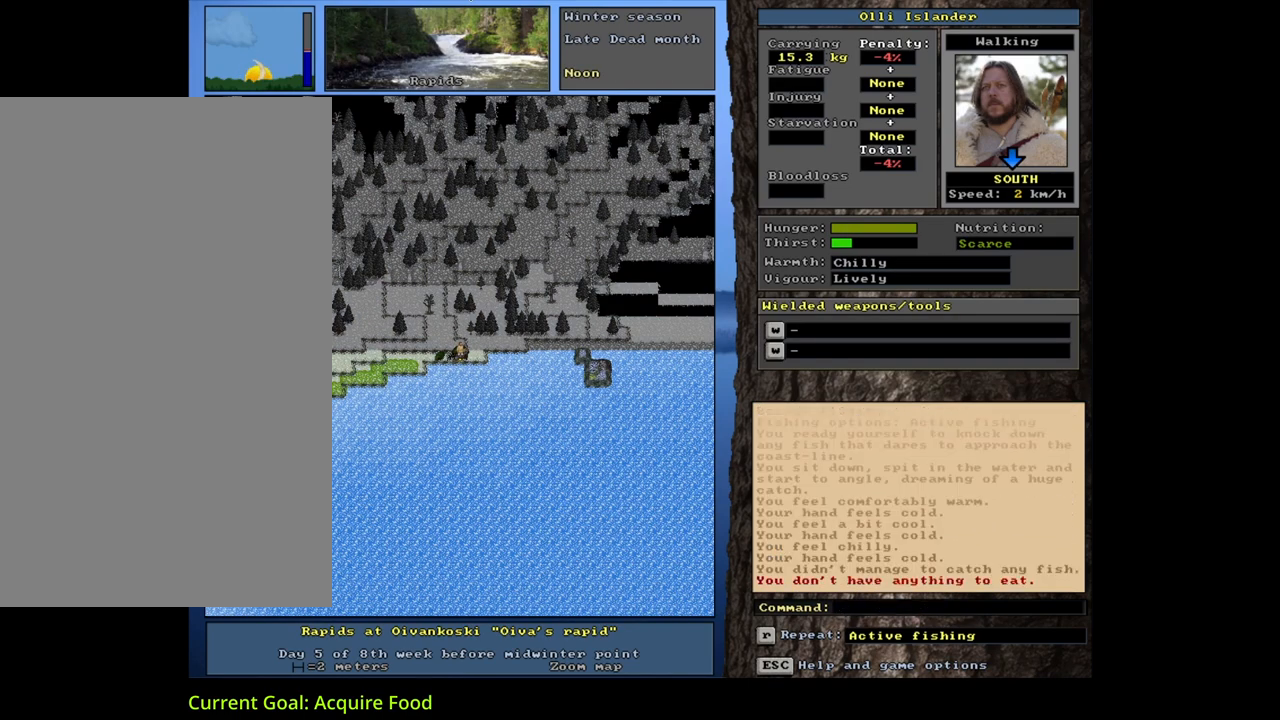
{"keys": [], "mouse": [], "events": [[83, "g", "down"], [183, "g", "up"], [233, "tab", "down"], [333, "f", "down"], [333, "tab", "up"], [383, "f", "up"]]}
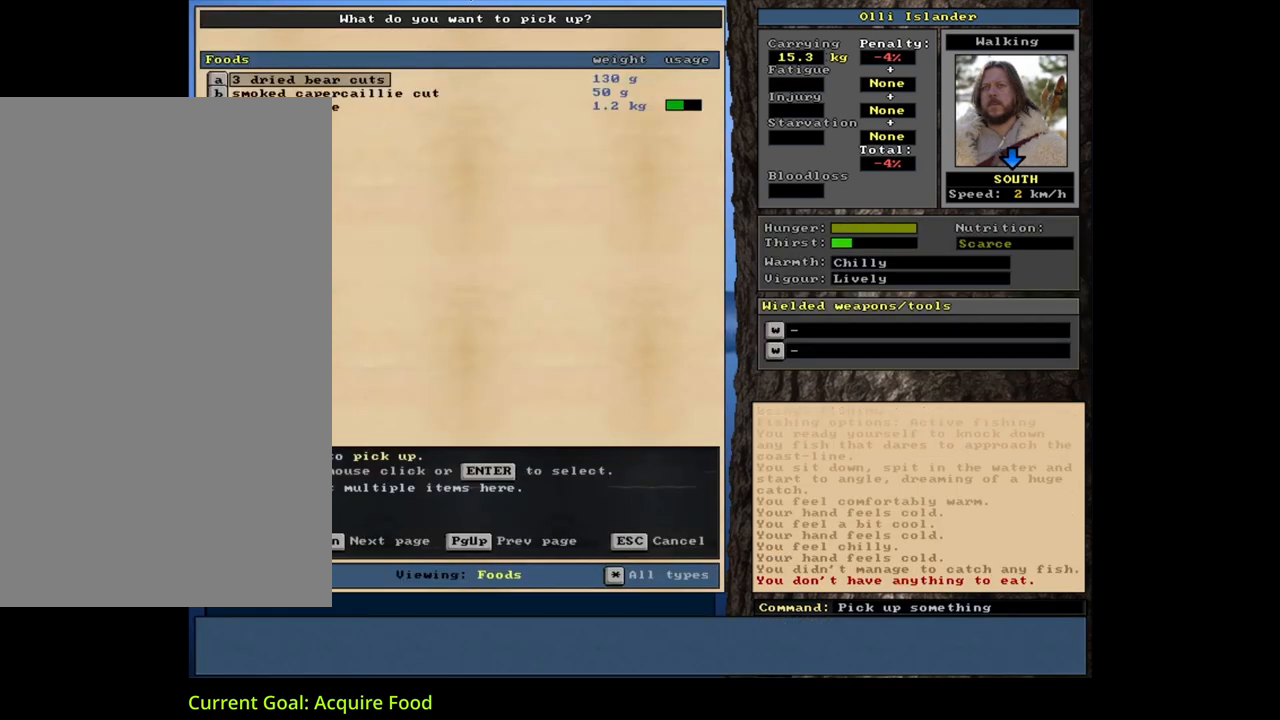
{"keys": [], "mouse": [], "events": []}
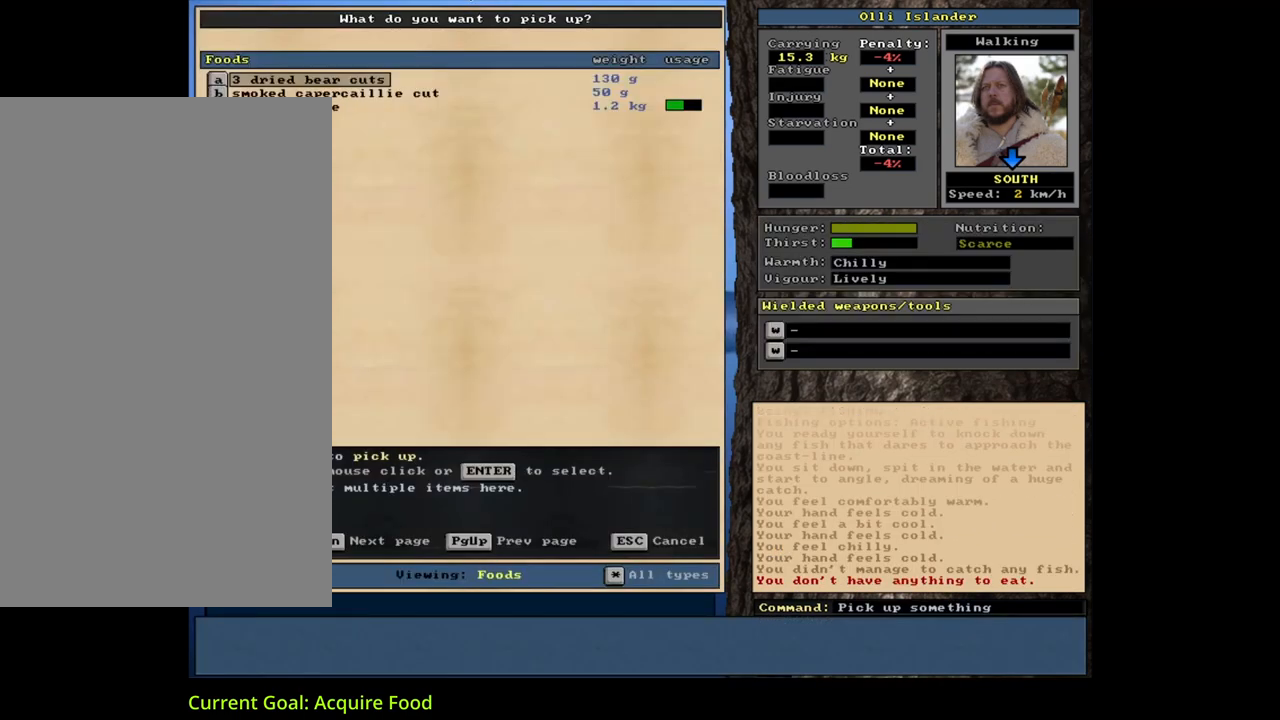
{"keys": ["space"], "mouse": [], "events": [[367, "return", "down"], [450, "space", "down"], [500, "return", "up"]]}
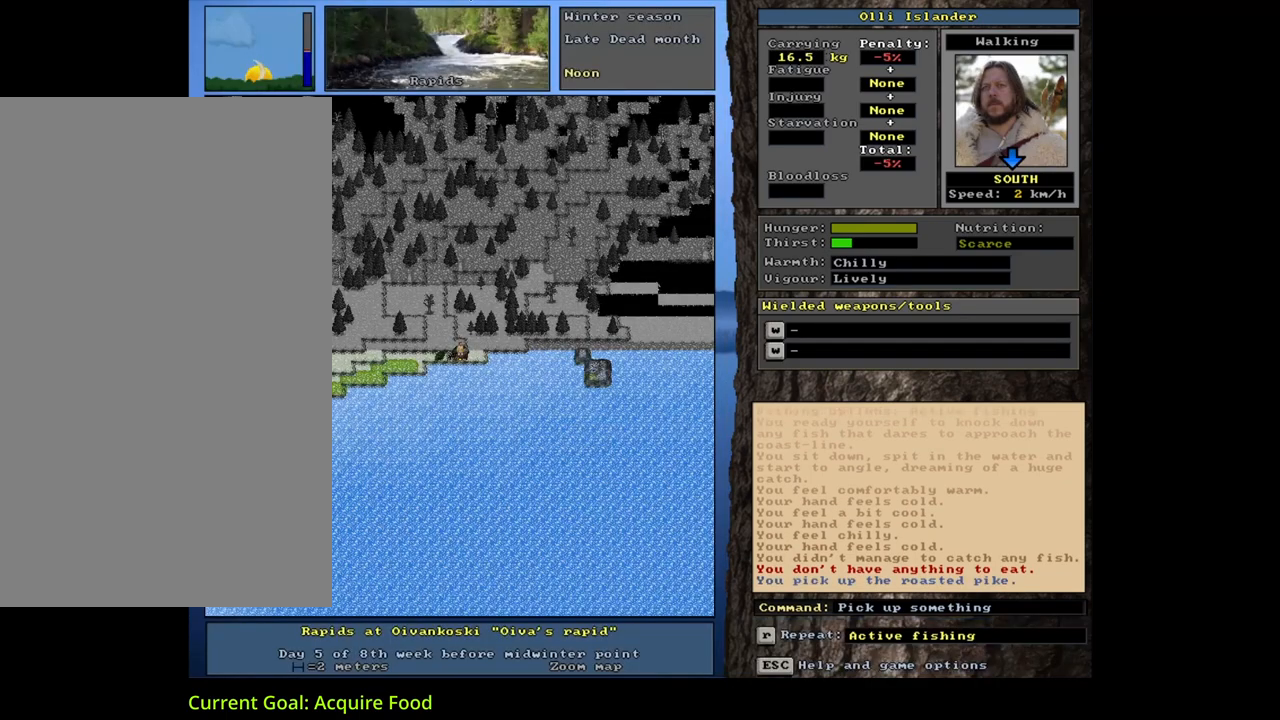
{"keys": [], "mouse": [], "events": [[67, "space", "up"], [100, "e", "down"], [217, "e", "up"], [300, "return", "down"], [417, "return", "up"]]}
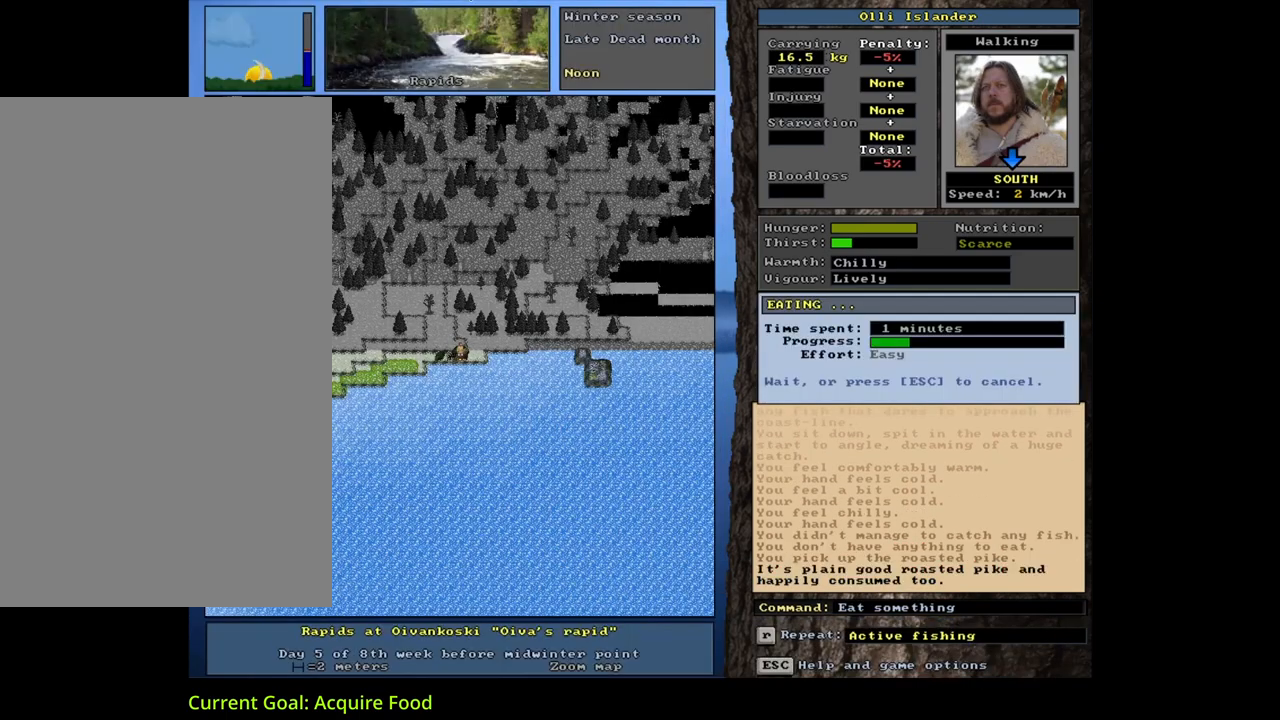
{"keys": [], "mouse": [], "events": []}
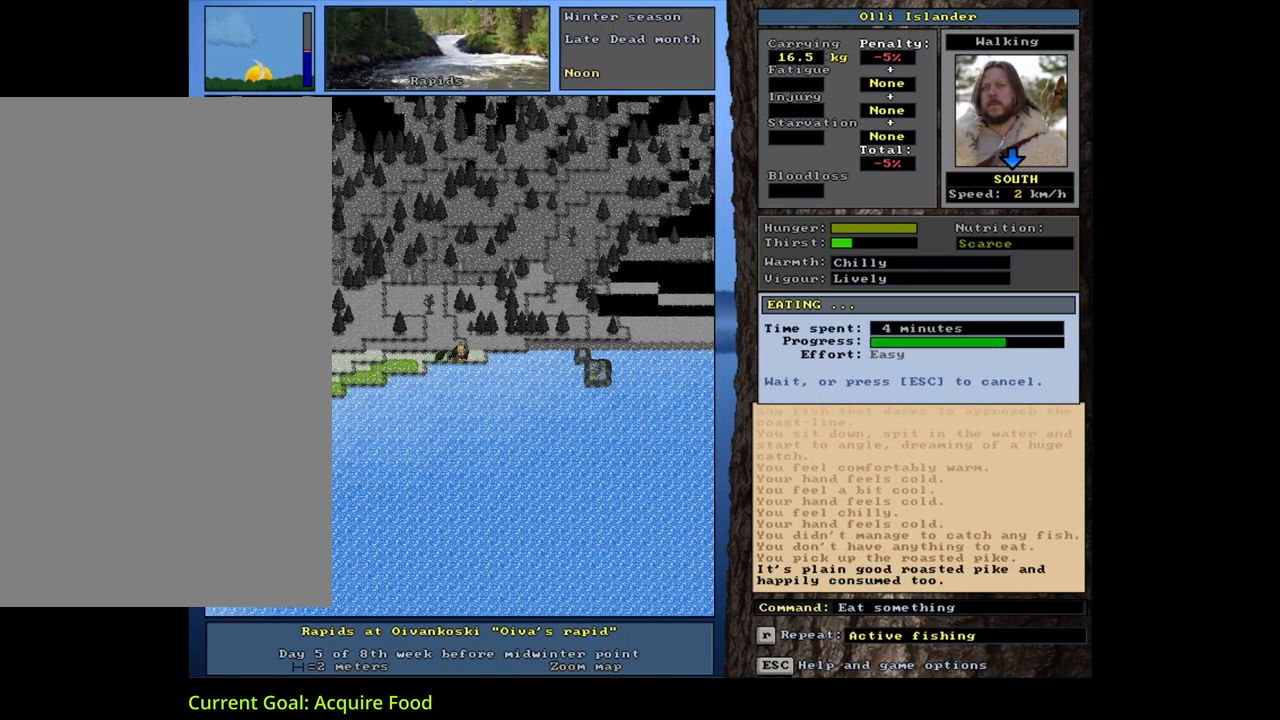
{"keys": [], "mouse": [], "events": []}
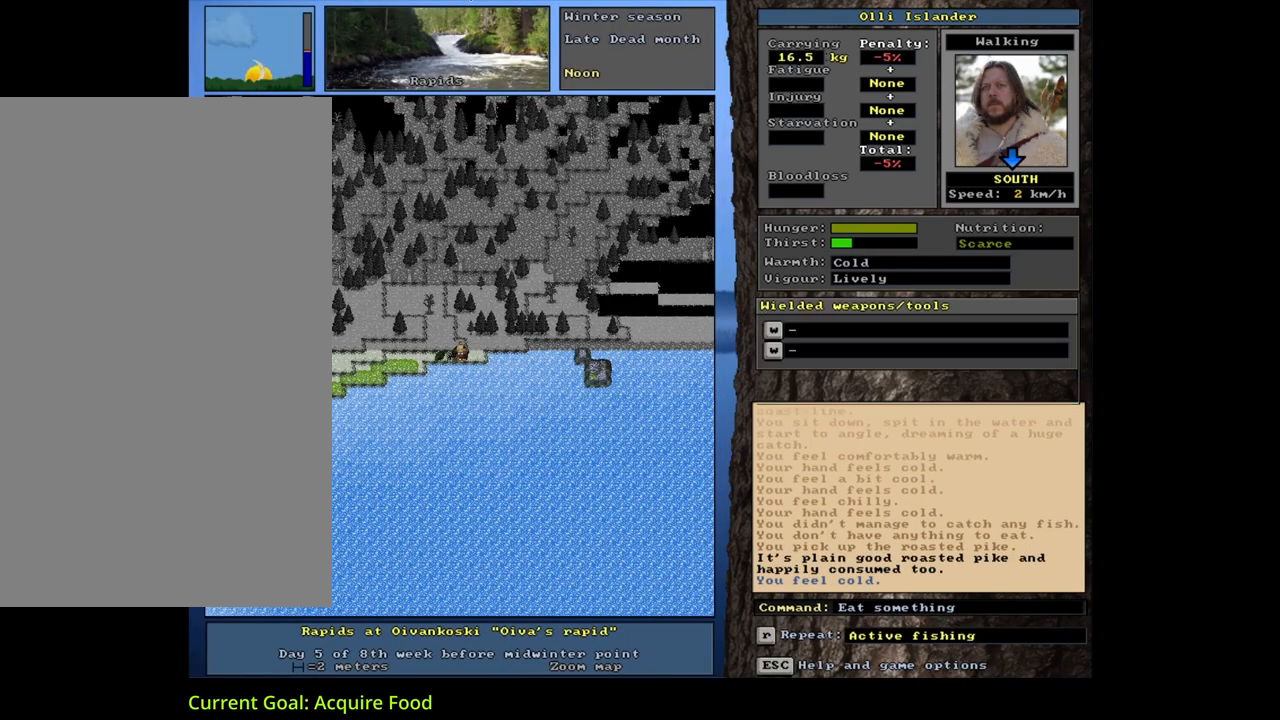
{"keys": ["y"], "mouse": [], "events": [[233, "q", "down"], [350, "q", "up"], [467, "y", "down"]]}
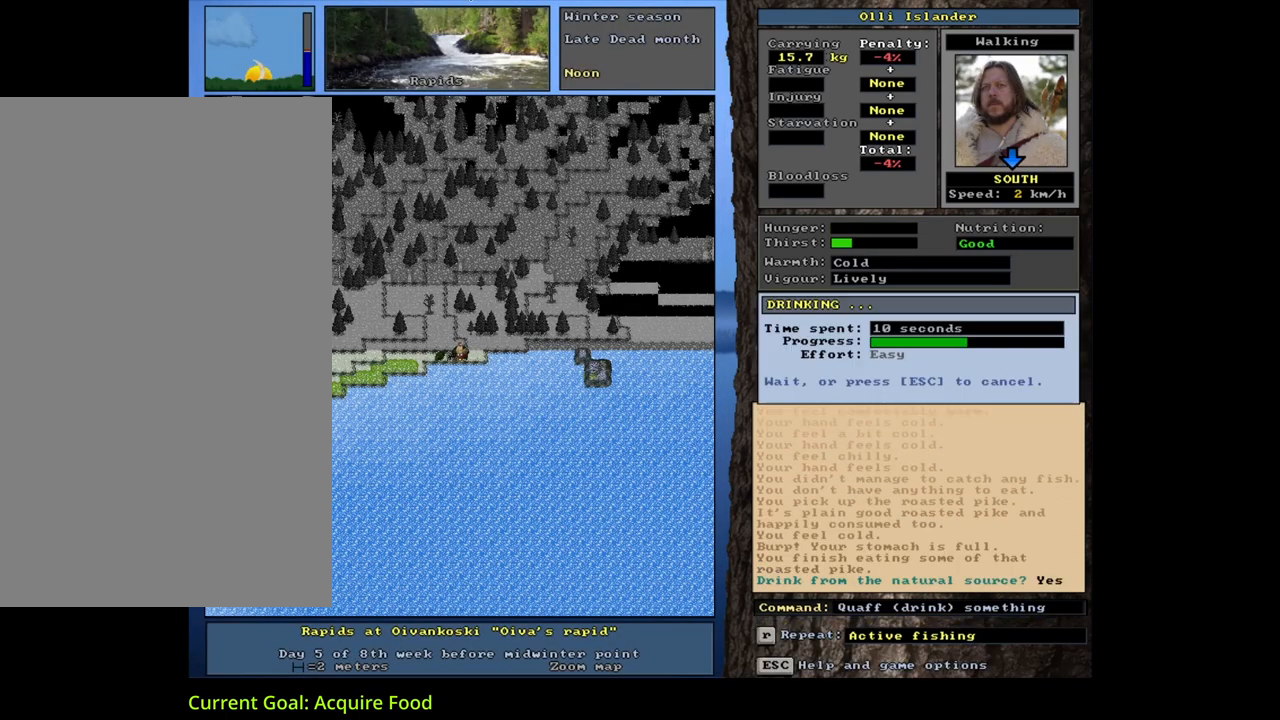
{"keys": [], "mouse": [], "events": [[50, "y", "up"]]}
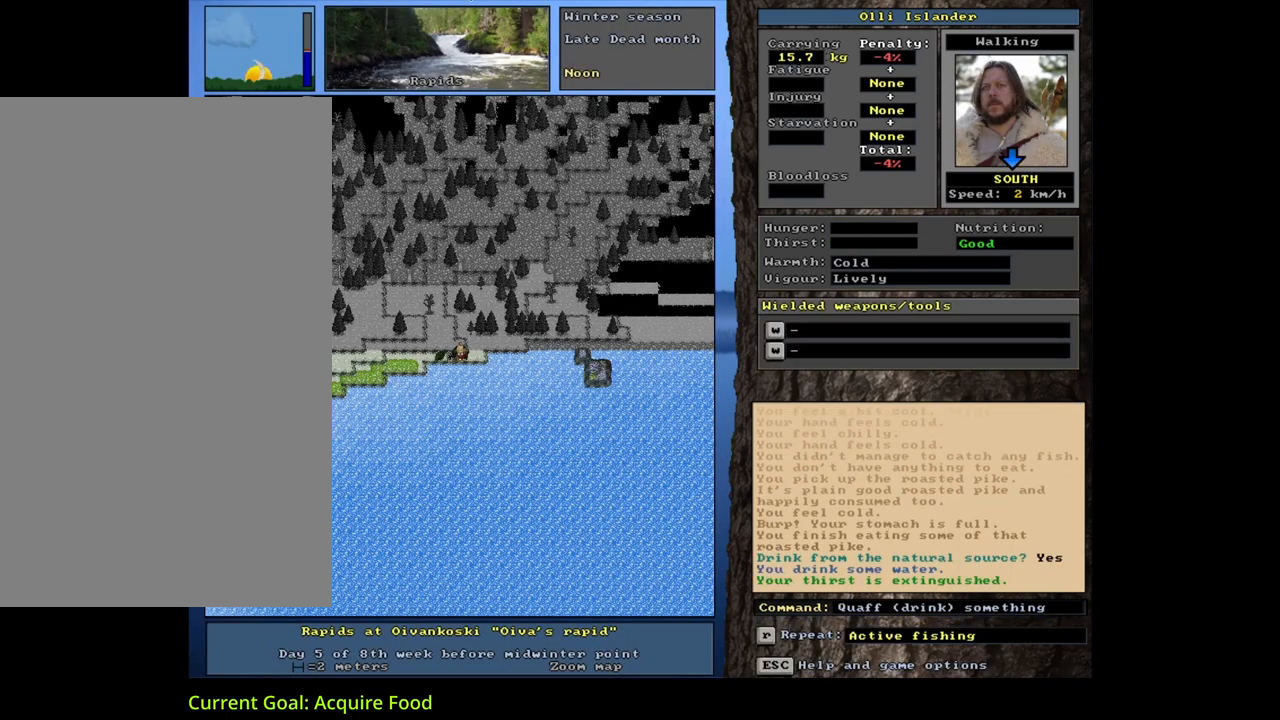
{"keys": [], "mouse": [], "events": [[367, "d", "down"], [467, "d", "up"]]}
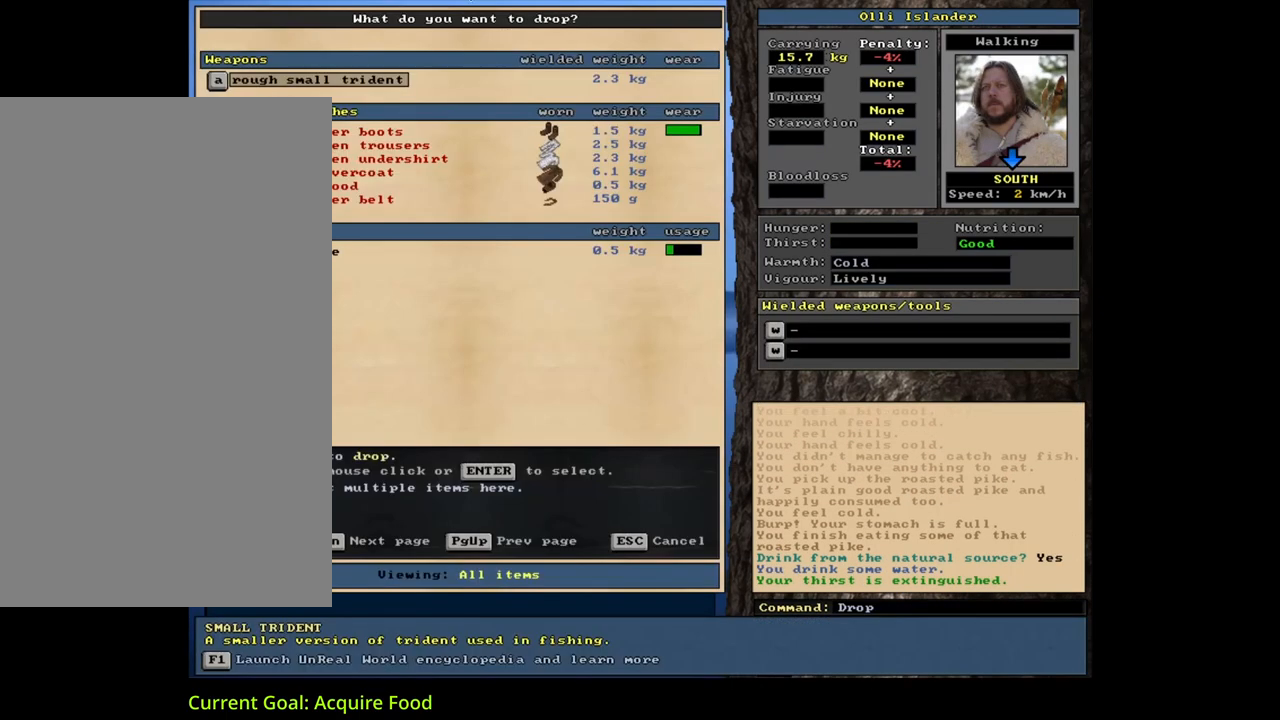
{"keys": ["shift_l"], "mouse": [], "events": [[83, "tab", "down"], [133, "f", "down"], [167, "tab", "up"], [217, "f", "up"], [417, "shift_l", "down"]]}
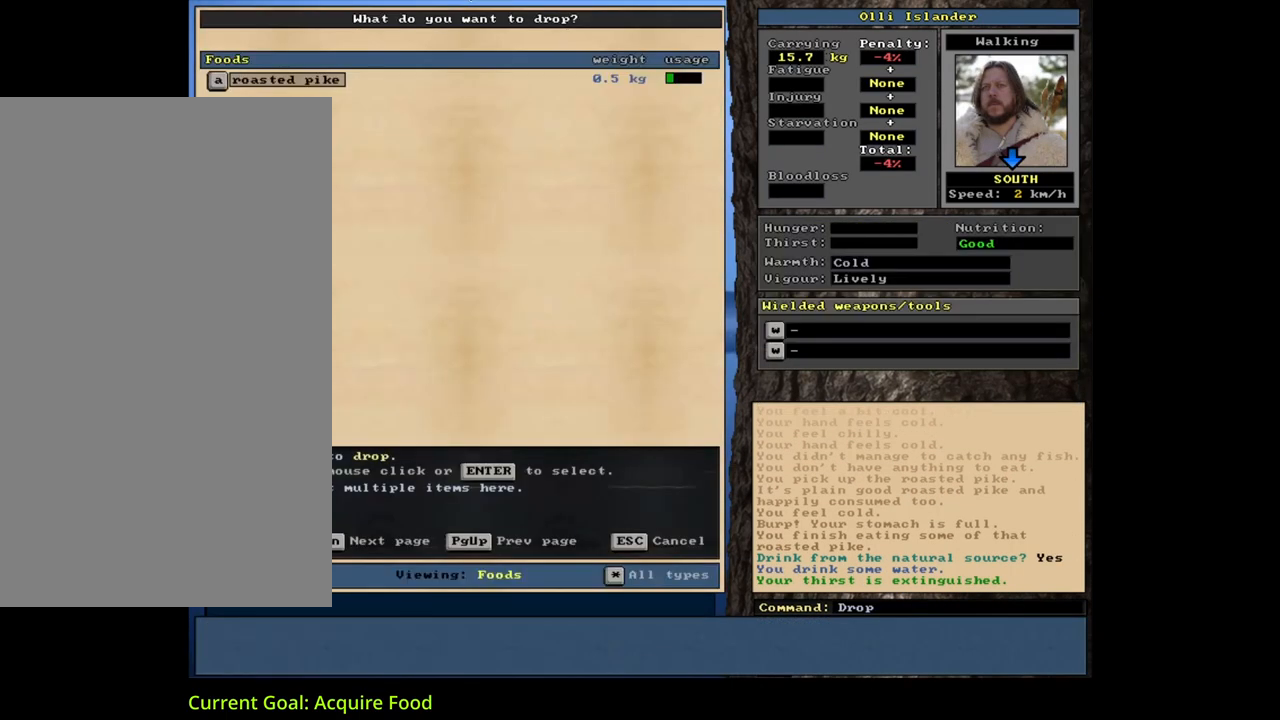
{"keys": ["alt_l"], "mouse": [], "events": [[17, "equals", "down"], [117, "equals", "up"], [133, "shift_l", "up"], [167, "space", "down"], [283, "space", "up"], [433, "alt_l", "down"]]}
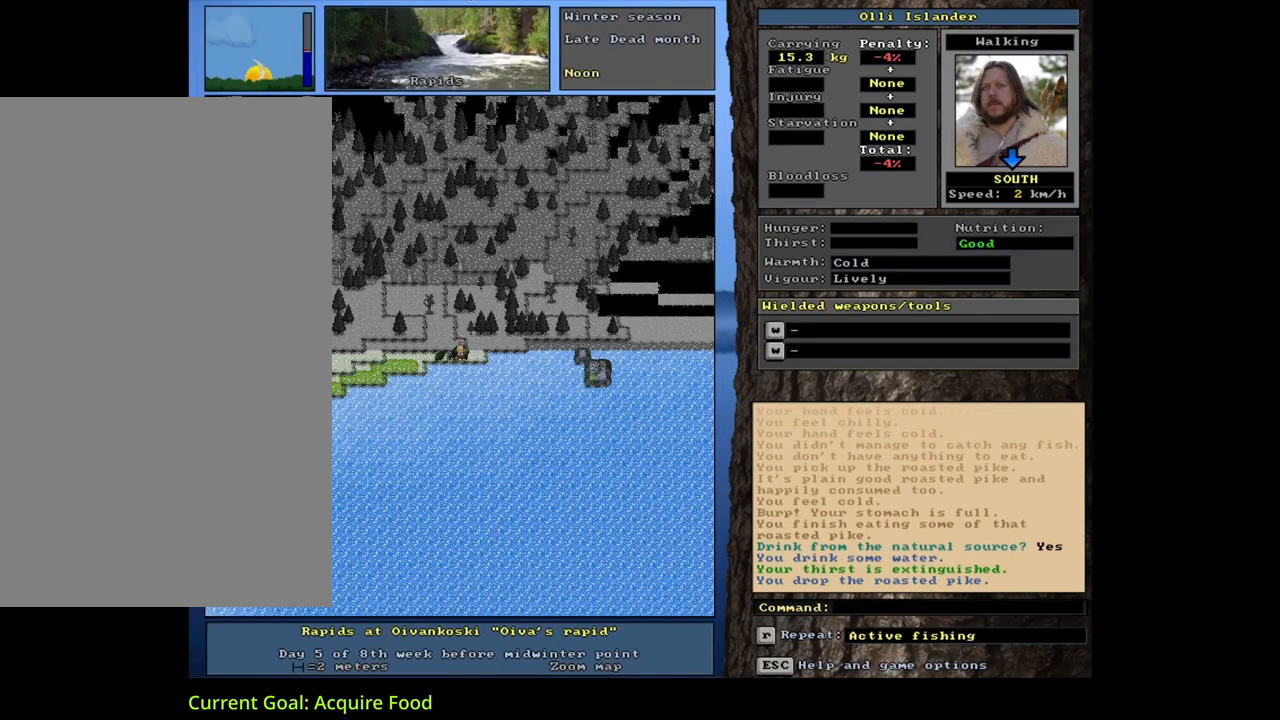
{"keys": [], "mouse": [], "events": [[17, "f", "down"], [117, "f", "up"], [167, "alt_l", "up"], [250, "return", "down"], [317, "return", "up"], [383, "return", "down"], [450, "return", "up"]]}
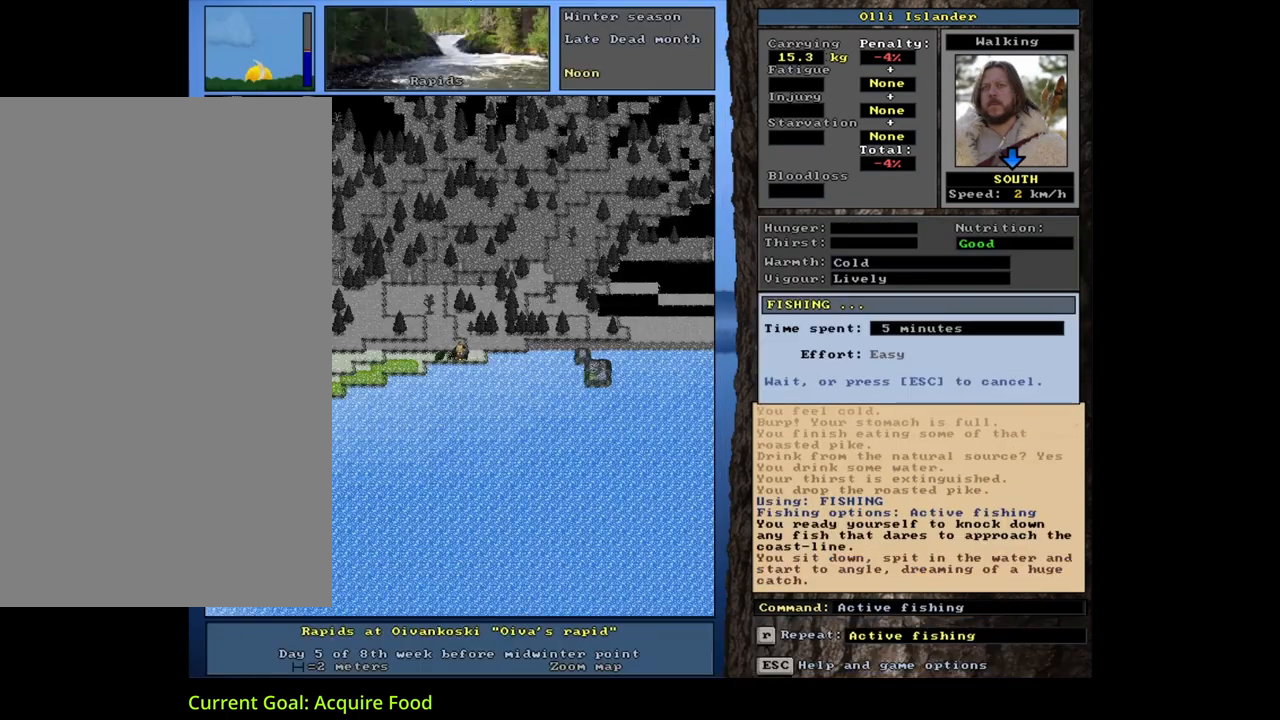
{"keys": [], "mouse": [], "events": []}
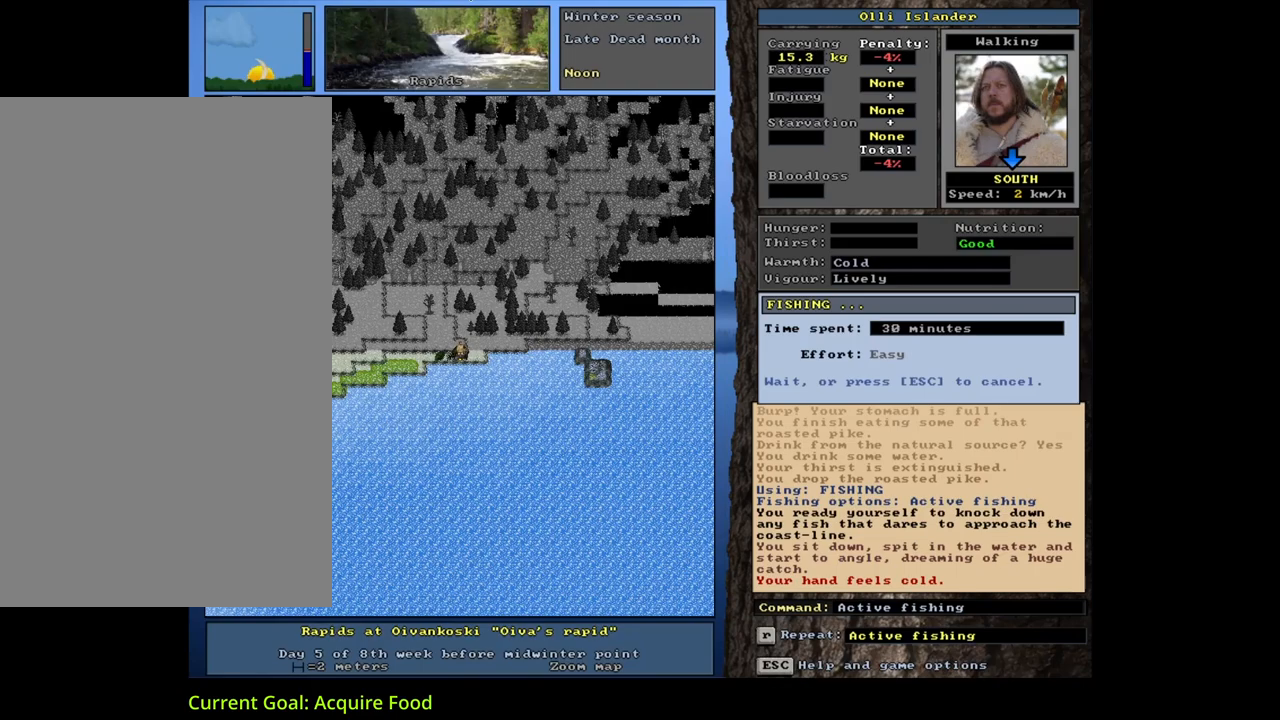
{"keys": [], "mouse": [], "events": []}
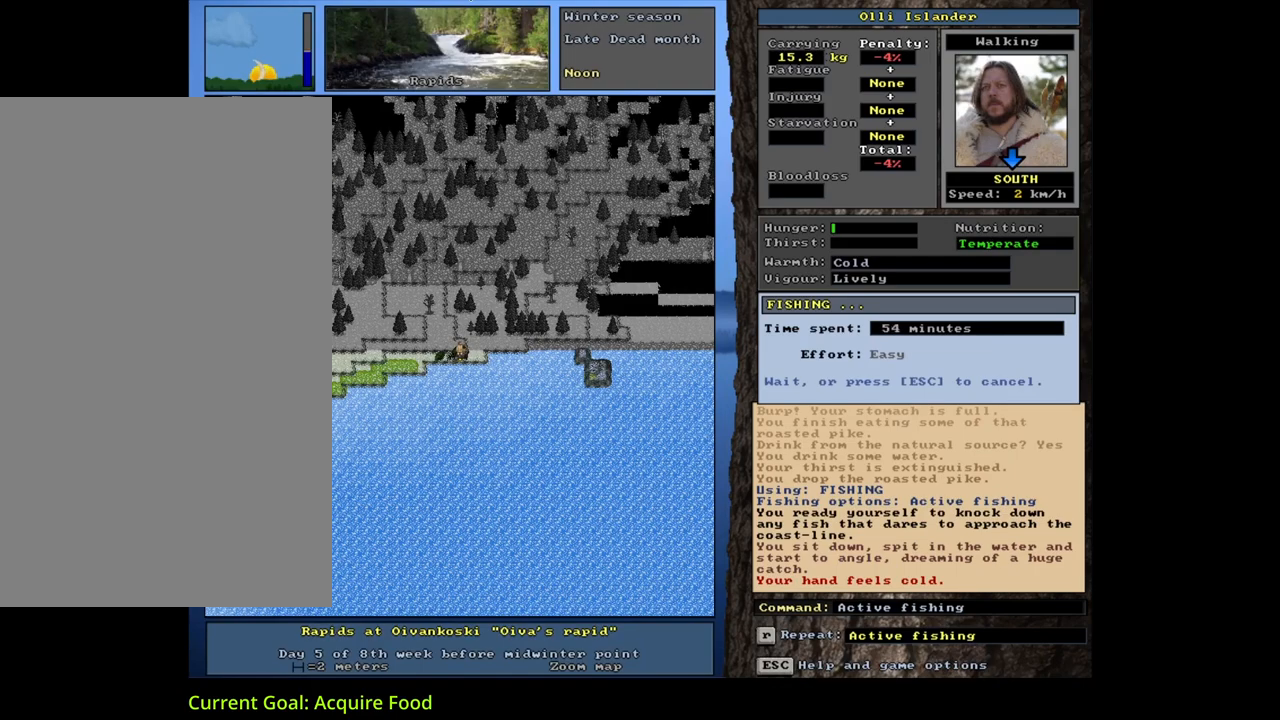
{"keys": [], "mouse": [], "events": []}
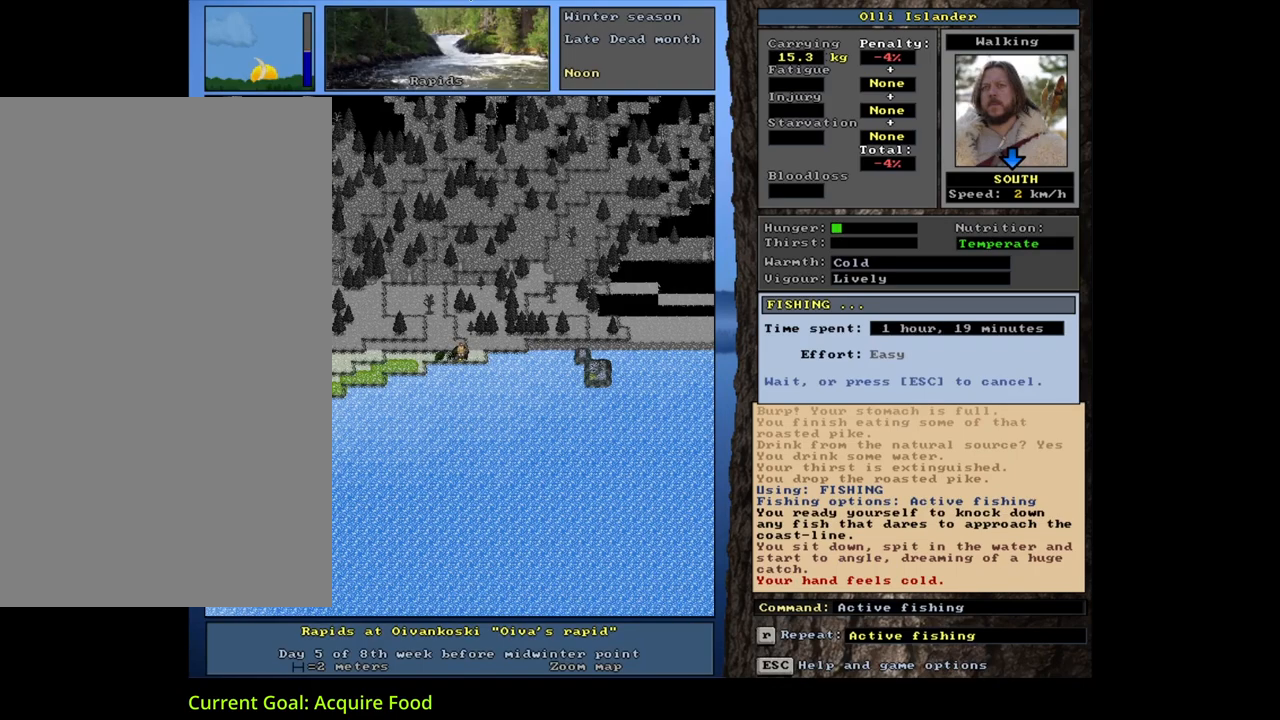
{"keys": [], "mouse": [], "events": []}
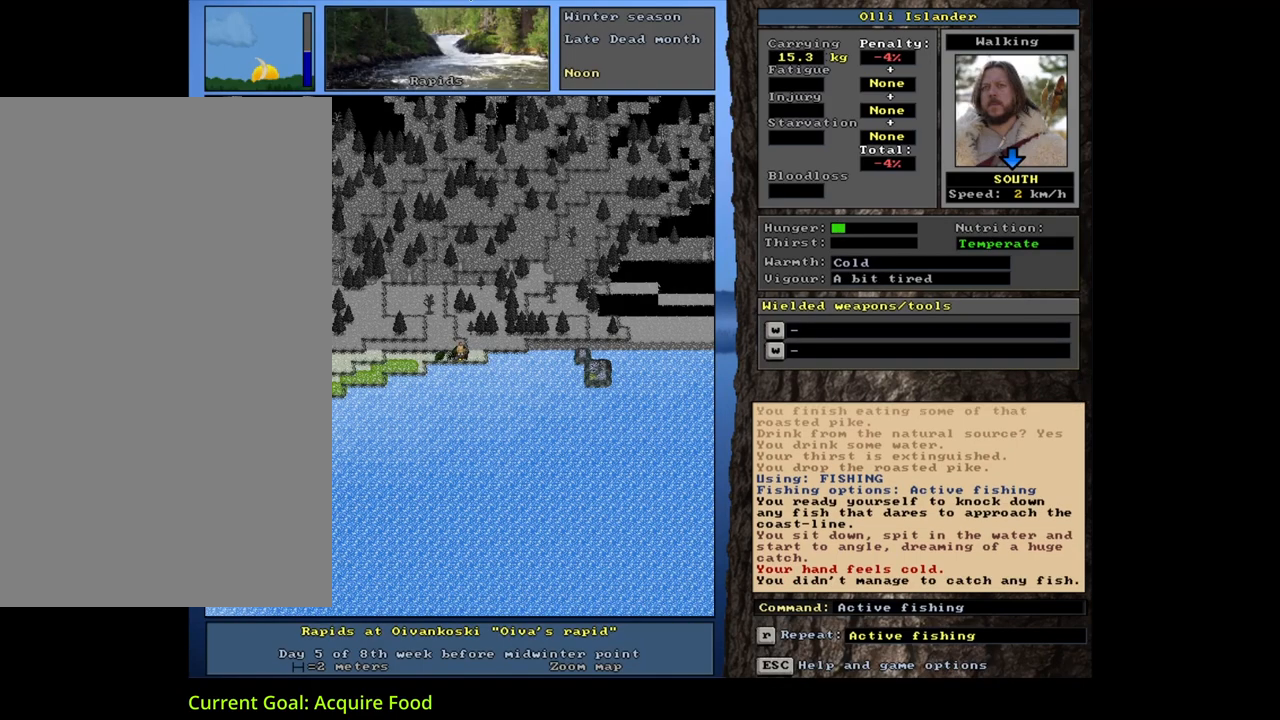
{"keys": [], "mouse": [], "events": []}
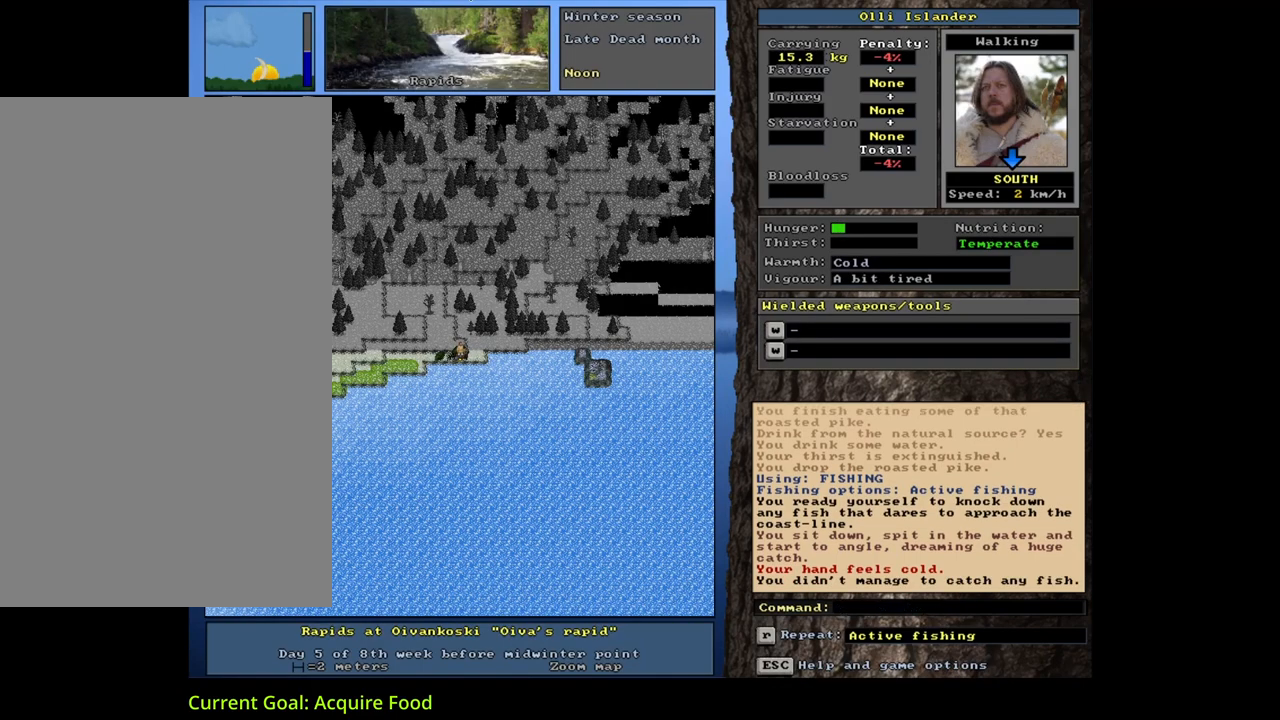
{"keys": ["ctrl_l", "num8"], "mouse": [], "events": [[267, "ctrl_l", "down"], [500, "num8", "down"]]}
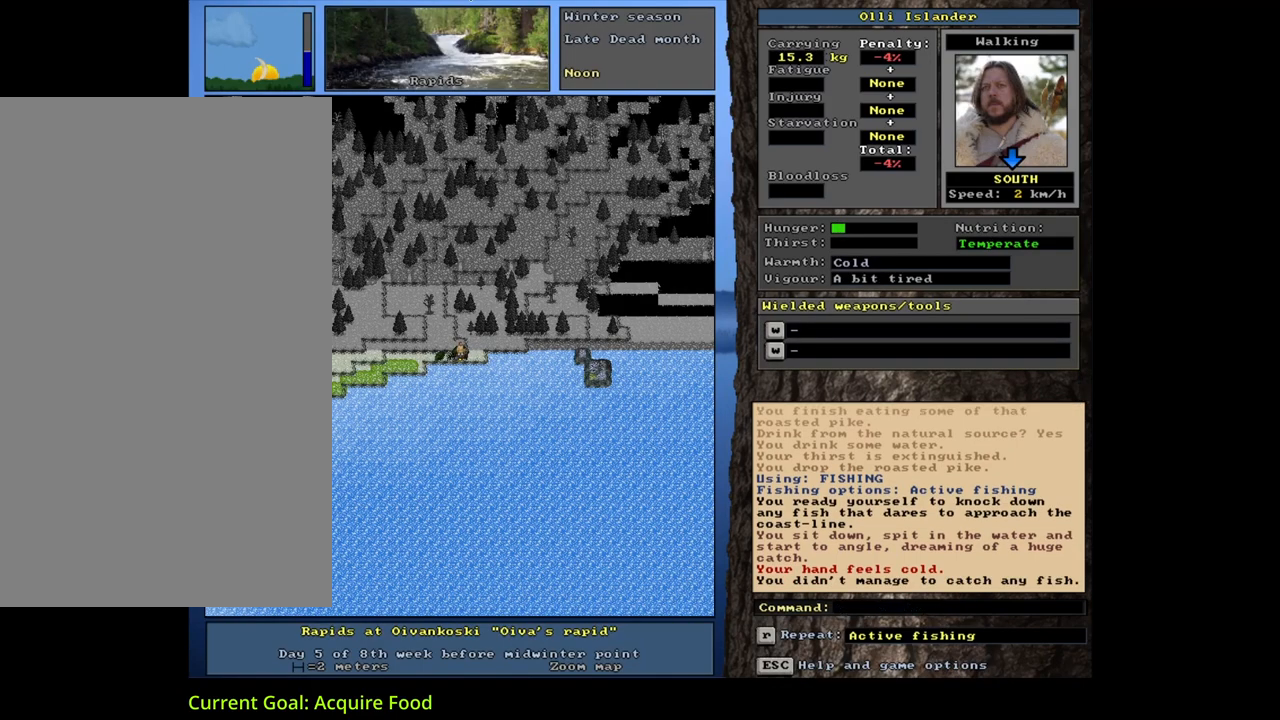
{"keys": [], "mouse": [], "events": [[117, "num8", "up"], [150, "ctrl_l", "up"], [350, "p", "down"], [450, "p", "up"]]}
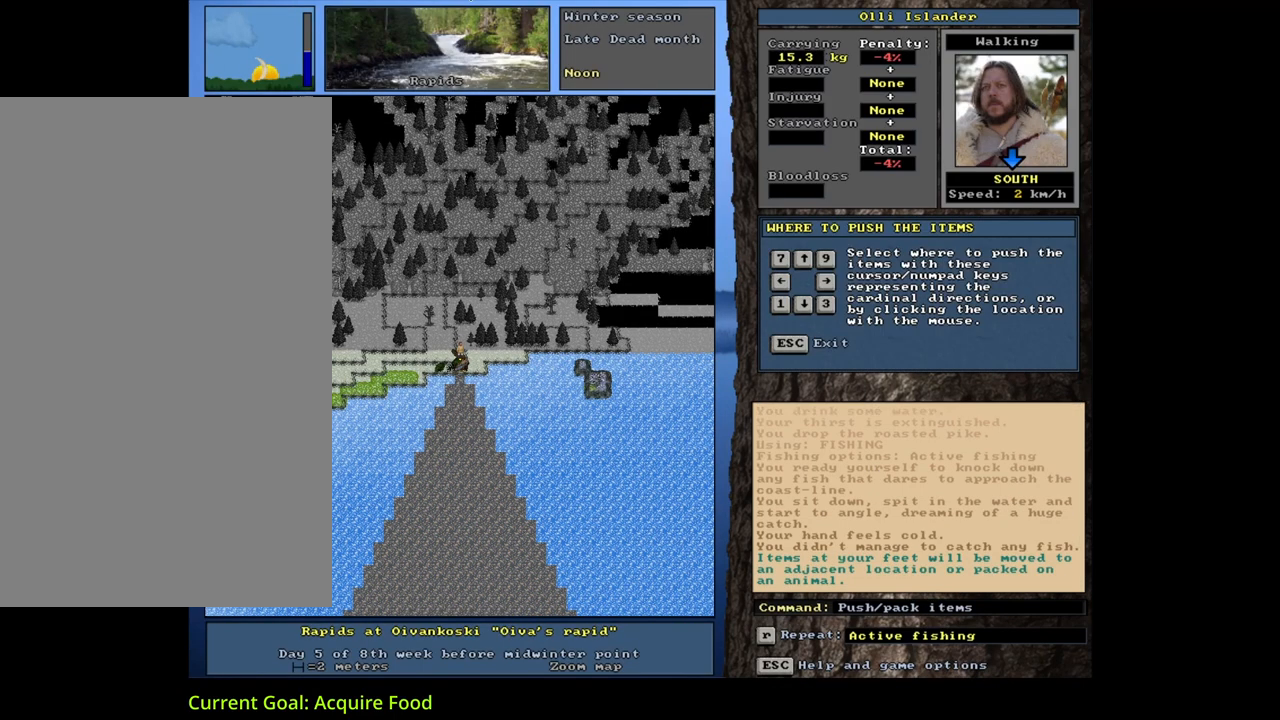
{"keys": ["1"], "mouse": [], "events": [[33, "num1", "down"], [133, "num1", "up"], [417, "1", "down"]]}
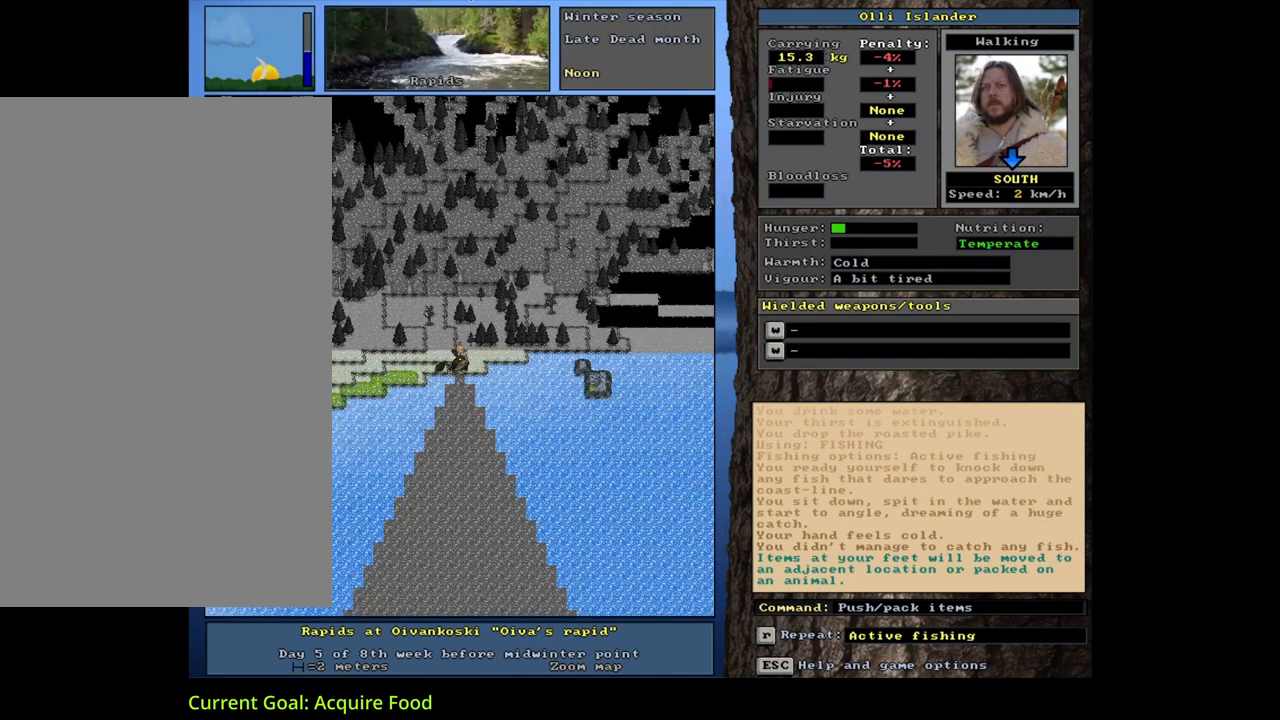
{"keys": ["ctrl_l", "num4"], "mouse": [], "events": [[33, "1", "up"], [217, "ctrl_l", "down"], [300, "num1", "down"], [383, "num1", "up"], [483, "num4", "down"]]}
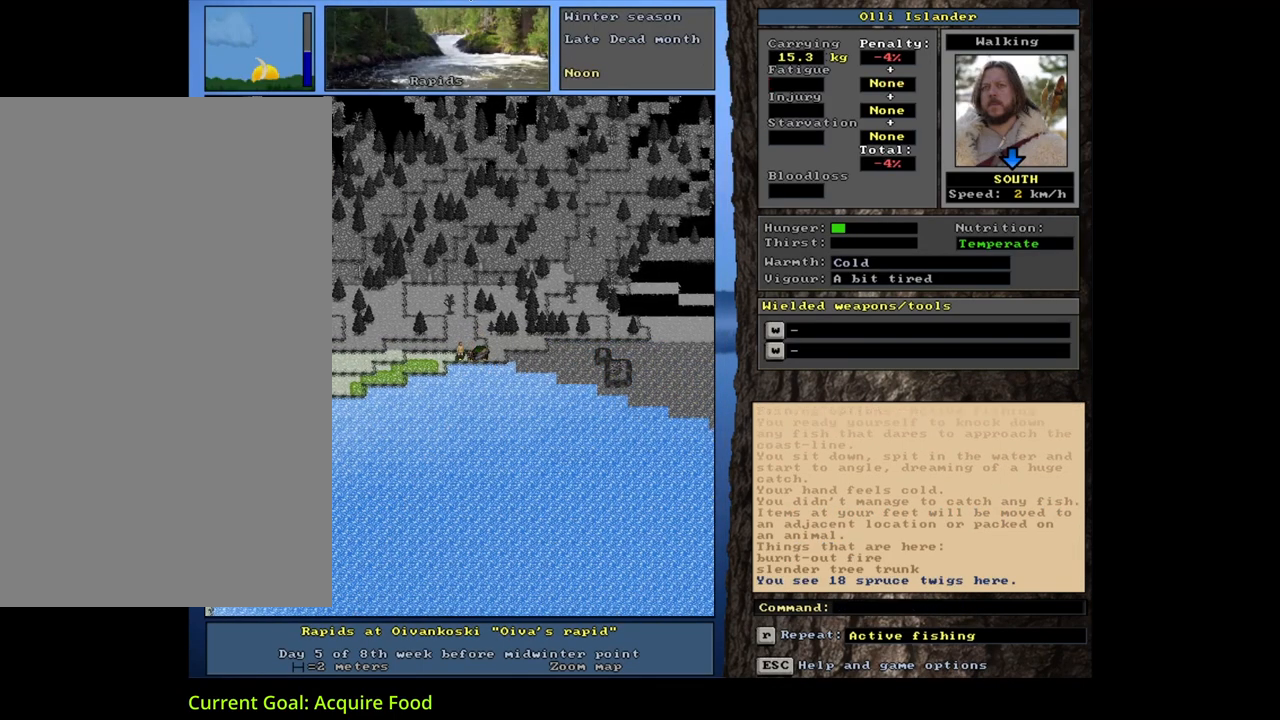
{"keys": ["p"], "mouse": [], "events": [[50, "ctrl_l", "up"], [83, "num4", "up"], [467, "p", "down"]]}